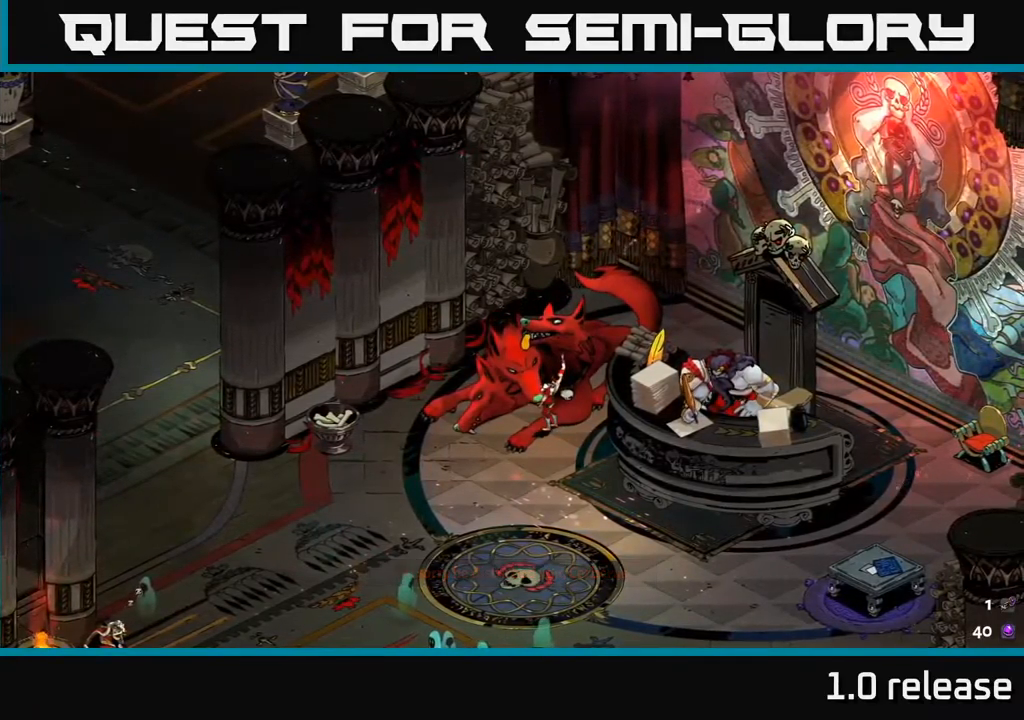
Gameplay with a controller (Xbox layout); each line is a JSON object with the inputs held at the frame after it. "events" lists button and stick changes between this image and that frame as [ms after this image, input, new state], when the widget could be followed in between.
{"buttons": [], "left_stick": "down", "right_stick": "center", "events": [[317, "left_stick", "down"]]}
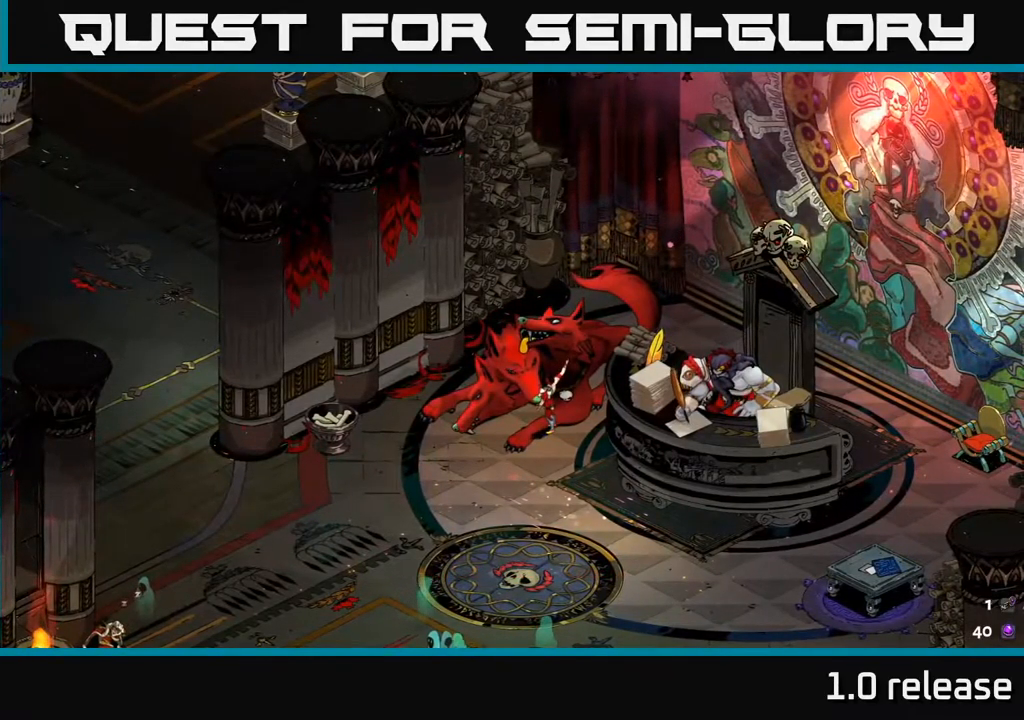
{"buttons": [], "left_stick": "down", "right_stick": "center", "events": []}
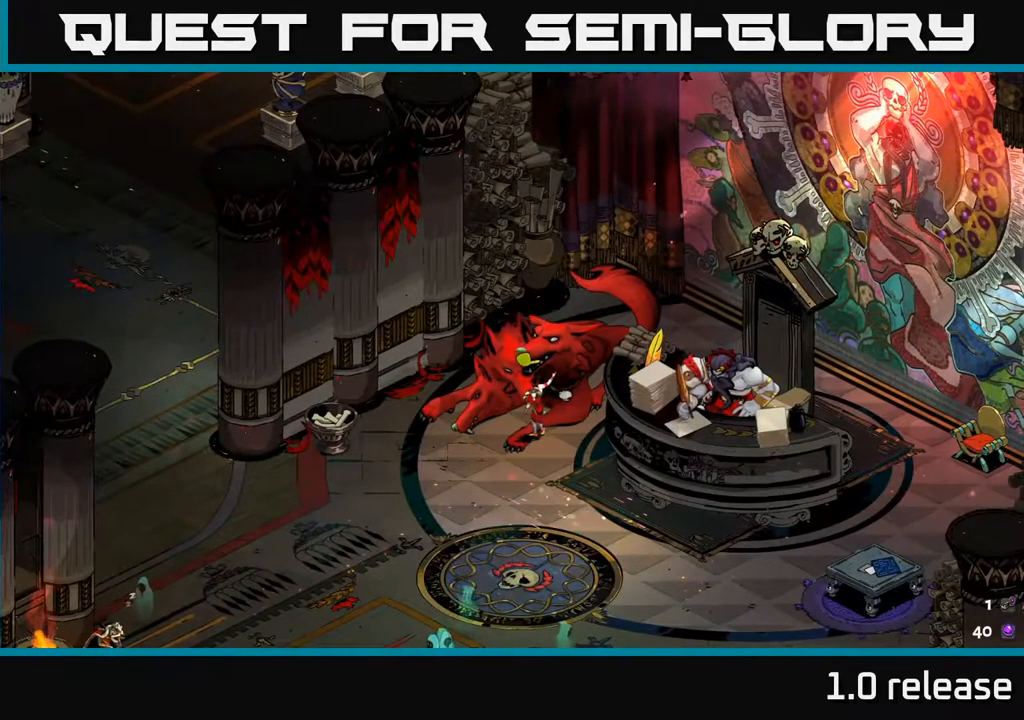
{"buttons": [], "left_stick": "down", "right_stick": "center", "events": []}
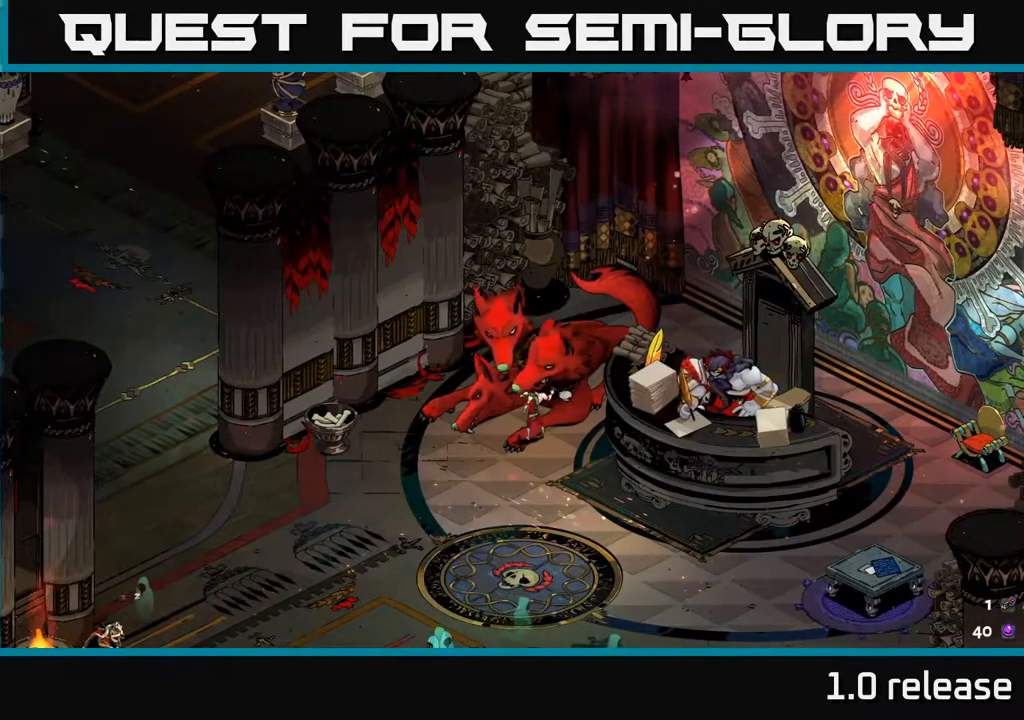
{"buttons": [], "left_stick": "down", "right_stick": "center", "events": []}
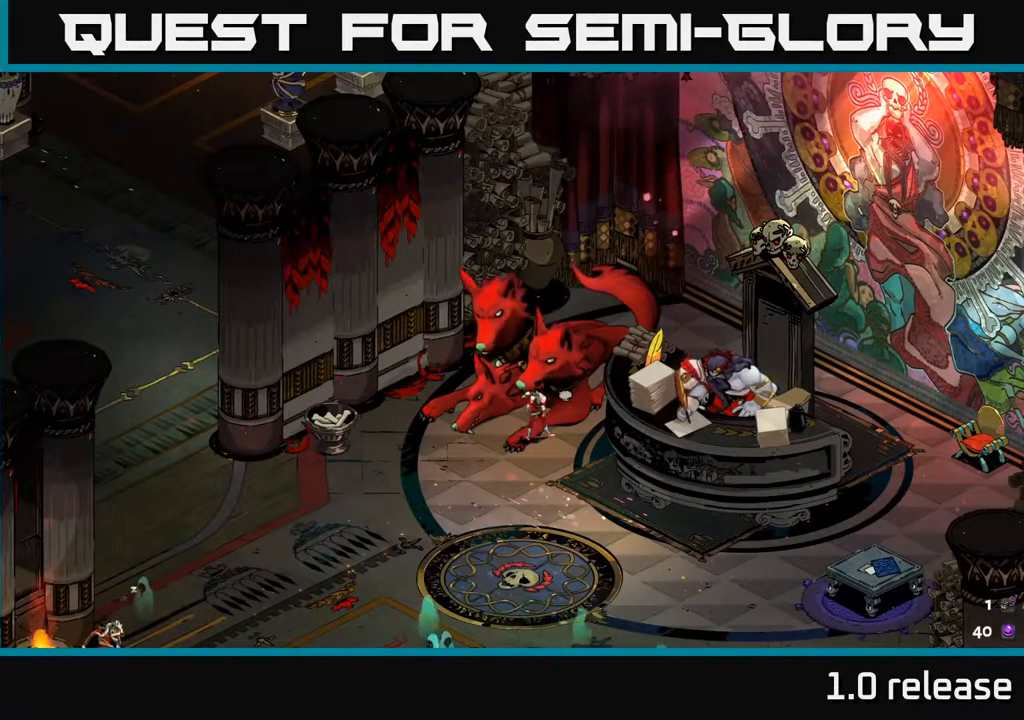
{"buttons": [], "left_stick": "down", "right_stick": "center", "events": []}
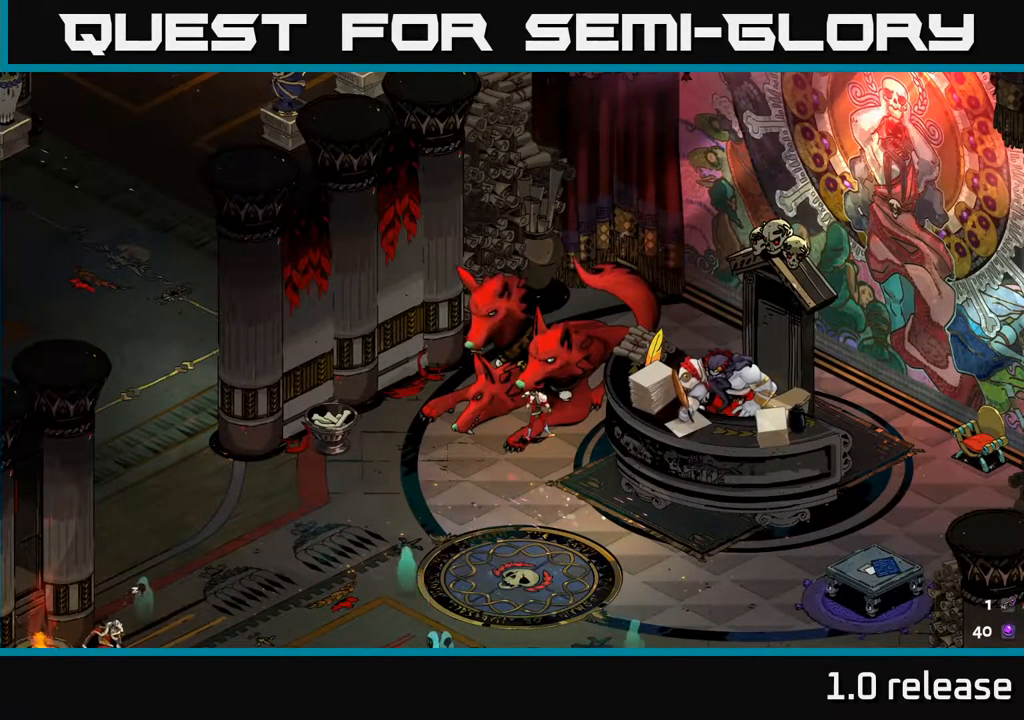
{"buttons": [], "left_stick": "down", "right_stick": "center", "events": []}
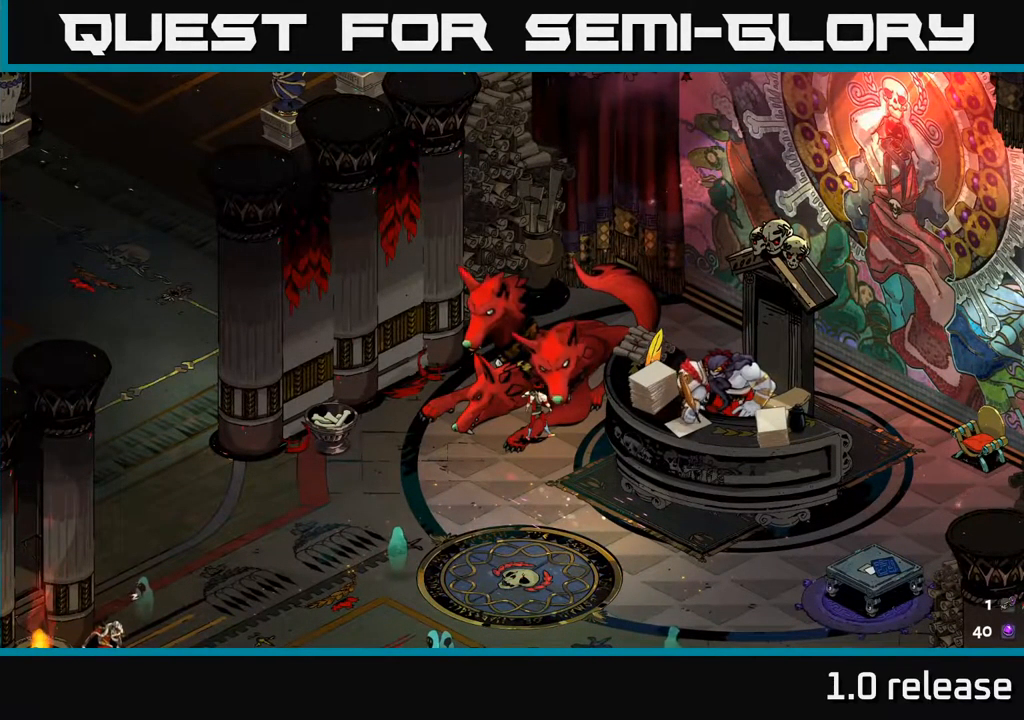
{"buttons": [], "left_stick": "down", "right_stick": "center", "events": []}
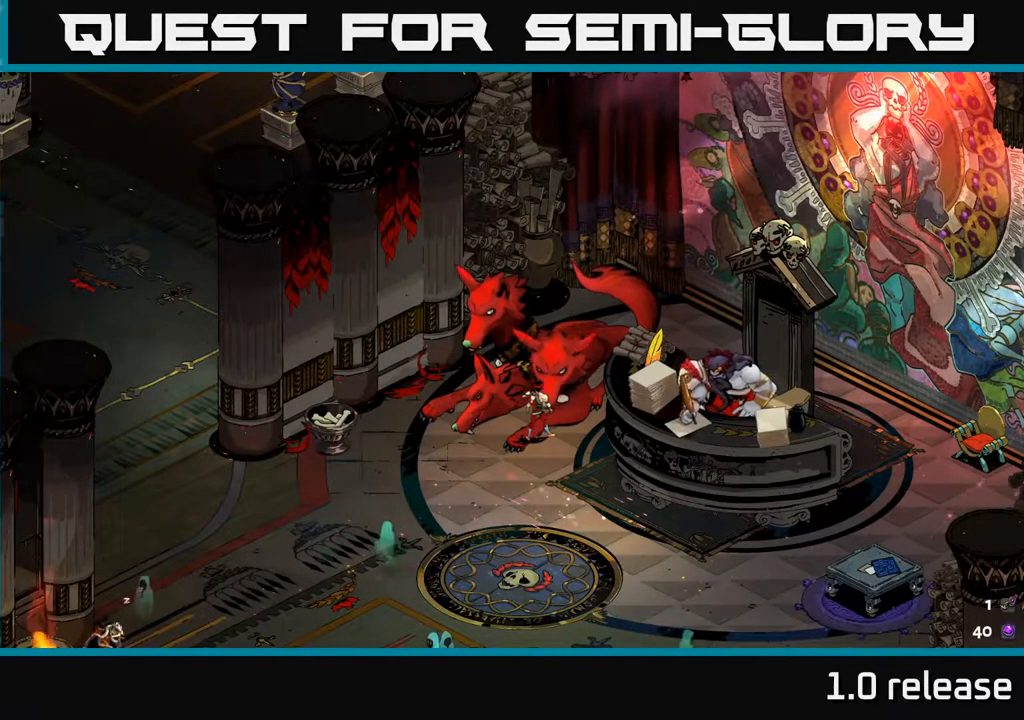
{"buttons": [], "left_stick": "down", "right_stick": "center", "events": []}
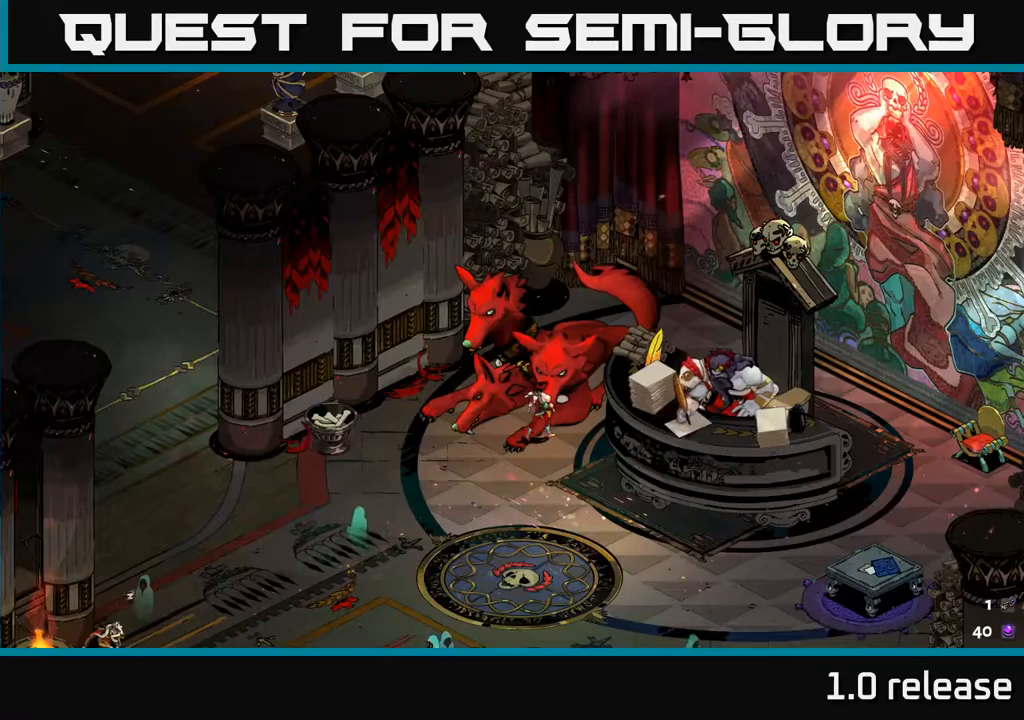
{"buttons": [], "left_stick": "down", "right_stick": "center", "events": []}
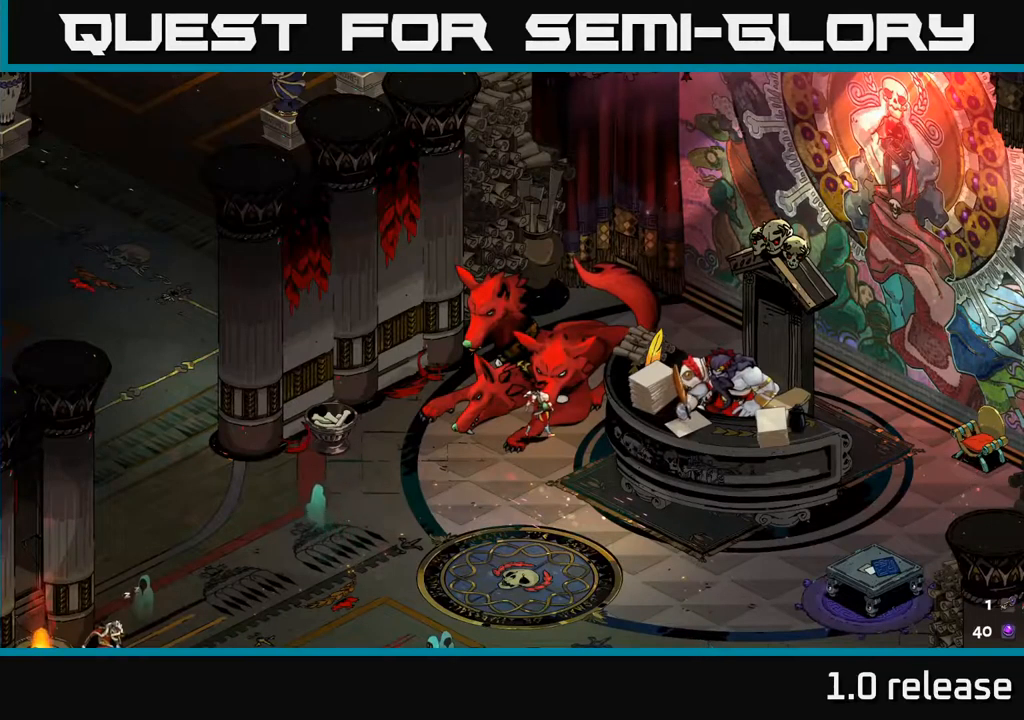
{"buttons": ["A"], "left_stick": "down-right", "right_stick": "center", "events": [[450, "A", "down"], [500, "left_stick", "down-right"]]}
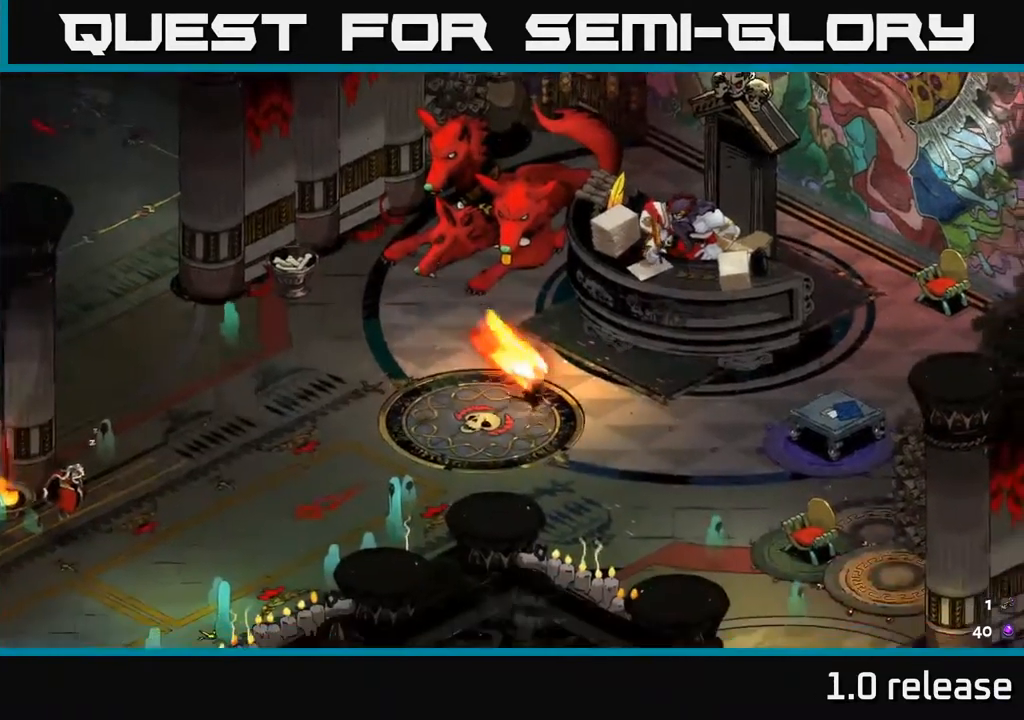
{"buttons": [], "left_stick": "down-right", "right_stick": "center", "events": [[283, "A", "up"]]}
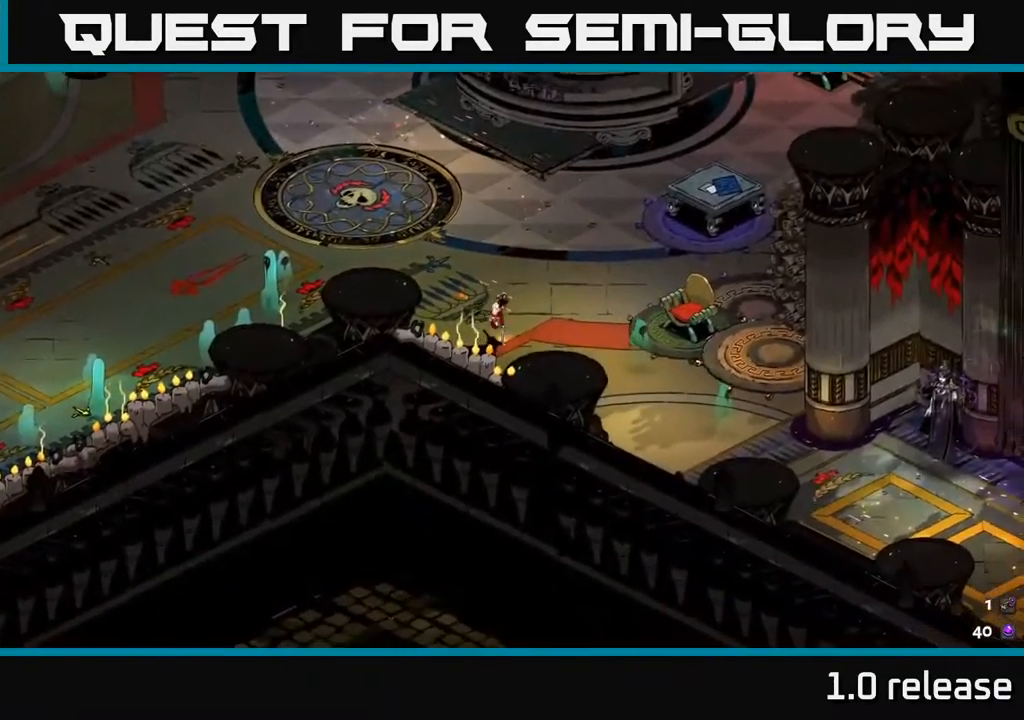
{"buttons": [], "left_stick": "down-right", "right_stick": "center", "events": [[83, "A", "down"], [400, "A", "up"]]}
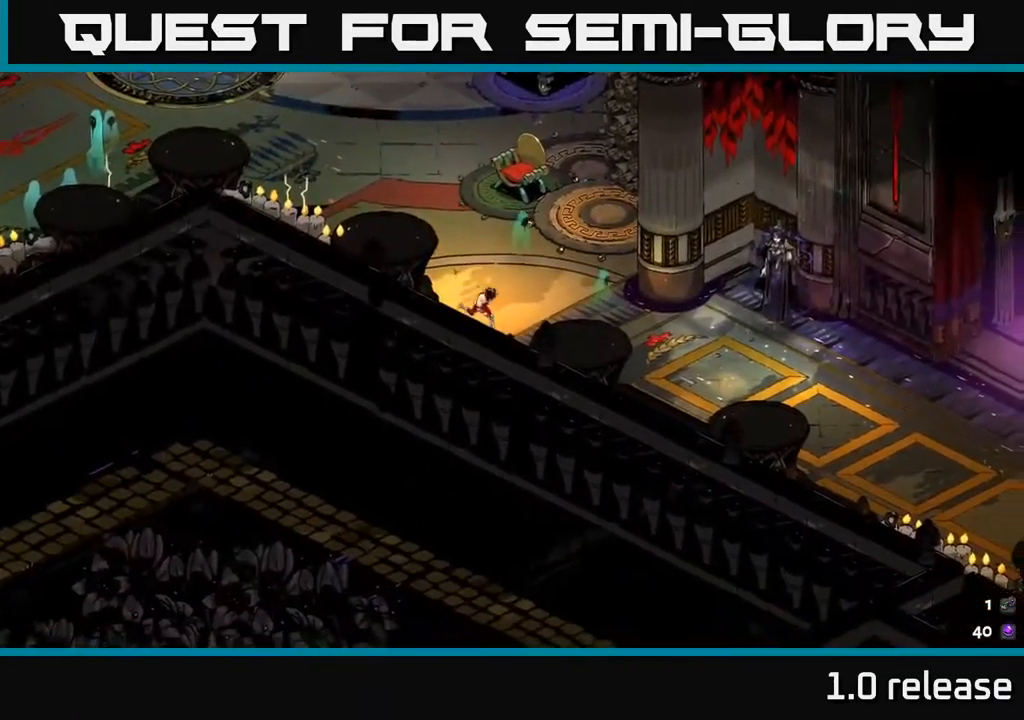
{"buttons": [], "left_stick": "right", "right_stick": "center", "events": [[500, "left_stick", "right"]]}
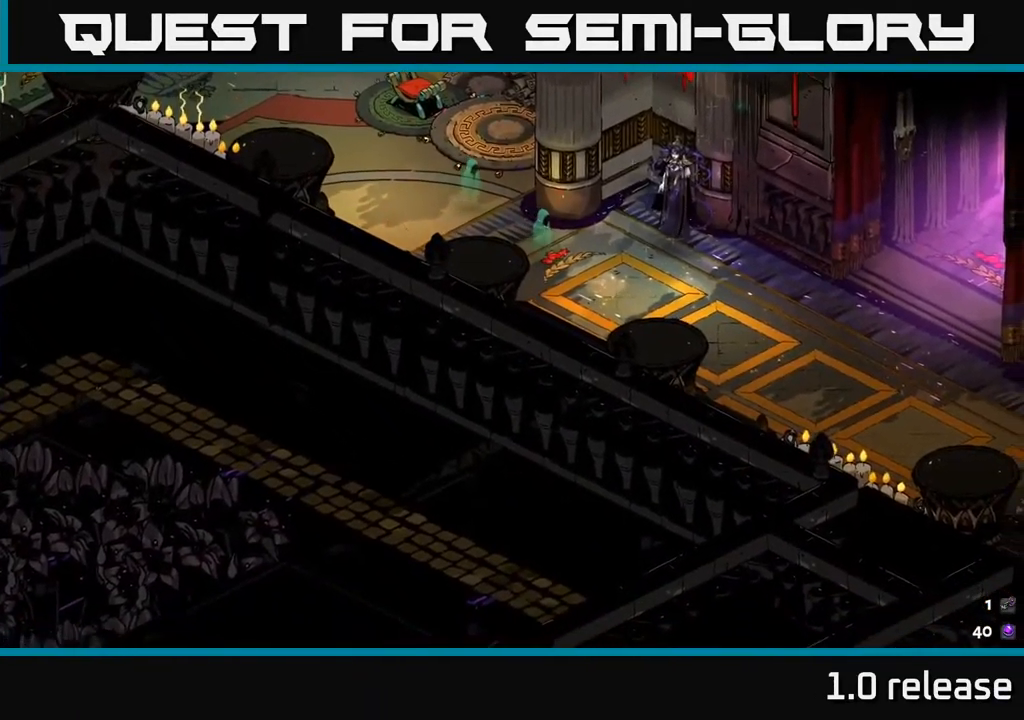
{"buttons": [], "left_stick": "right", "right_stick": "center", "events": [[233, "A", "down"], [467, "A", "up"]]}
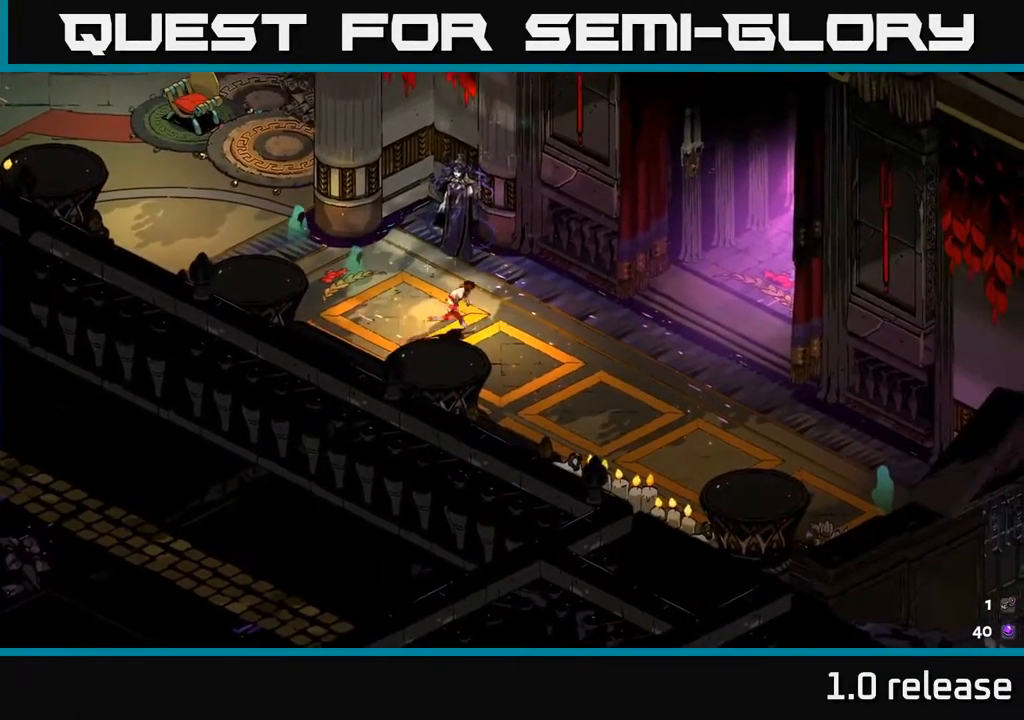
{"buttons": [], "left_stick": "right", "right_stick": "center", "events": []}
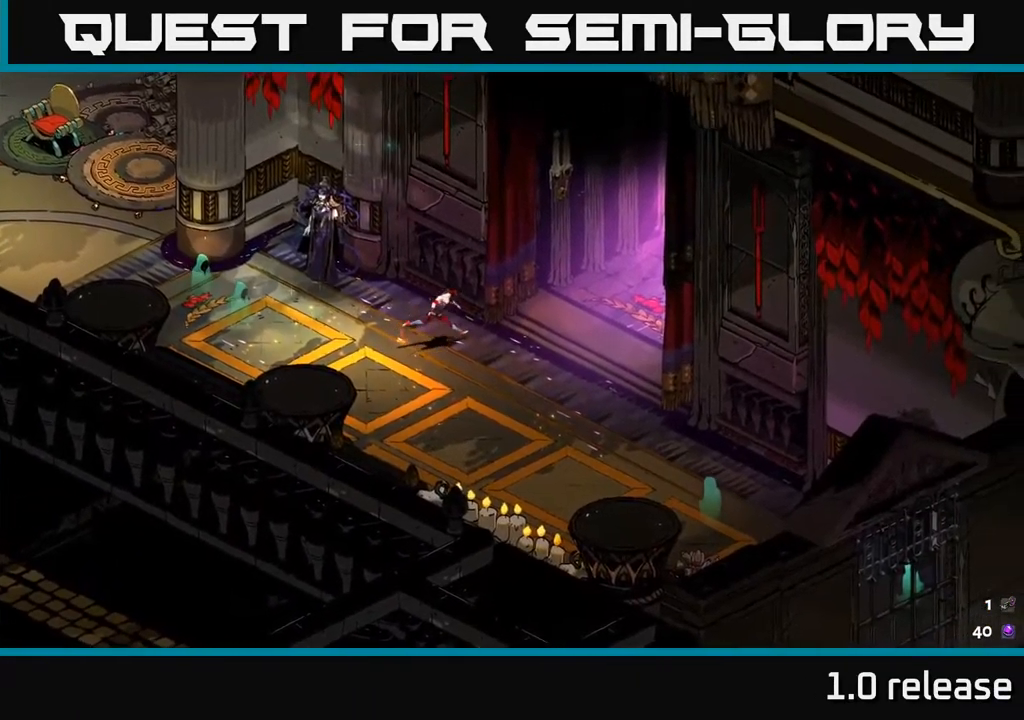
{"buttons": ["A"], "left_stick": "up-right", "right_stick": "center", "events": [[150, "A", "down"], [317, "A", "up"], [317, "left_stick", "up-right"], [433, "A", "down"]]}
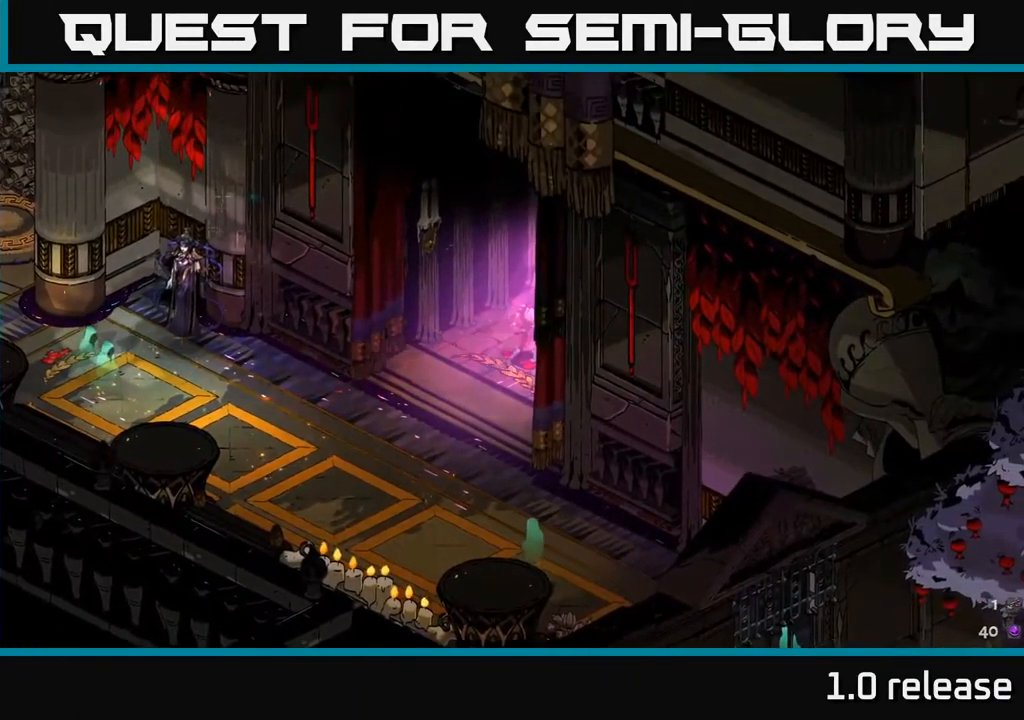
{"buttons": [], "left_stick": "up-right", "right_stick": "center", "events": [[67, "A", "up"]]}
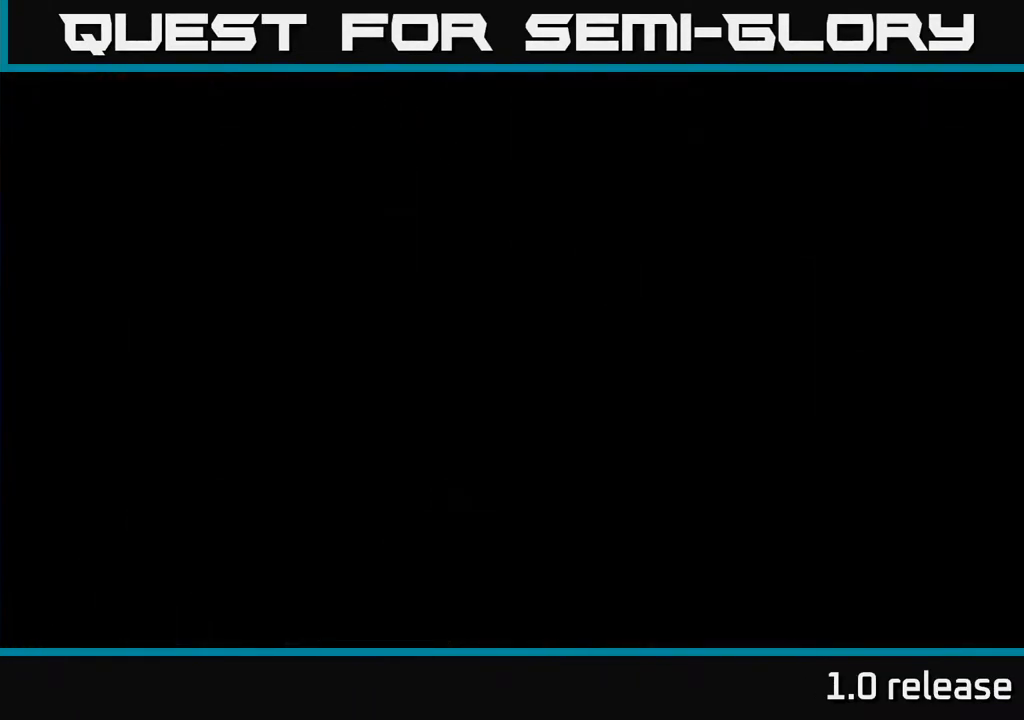
{"buttons": [], "left_stick": "center", "right_stick": "center", "events": [[33, "left_stick", "center"]]}